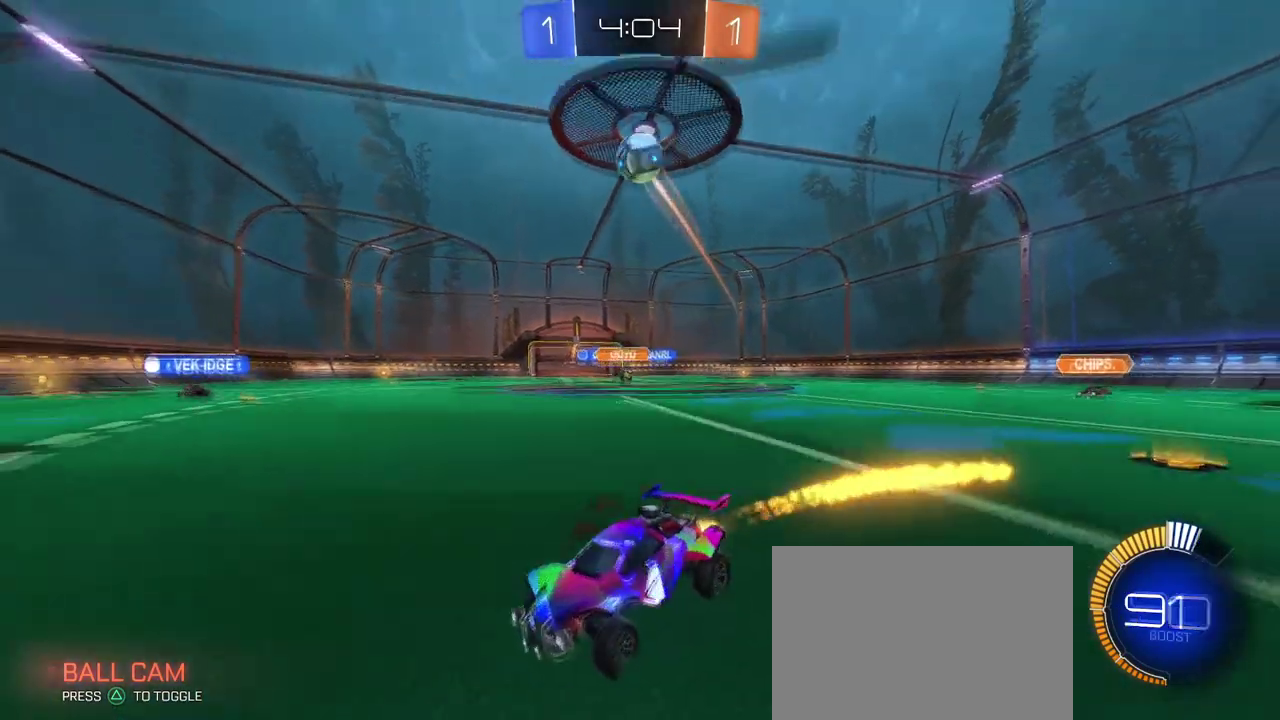
Gameplay with a controller (PlayStation layout); each line is a JSON object with the inputs held at the frame after it. "events" lists button and stick changes between this image and that frame as [ms after this image, input, new state], when the widget could be followed in between. Not read: L1 R1 R2.
{"buttons": [], "left_stick": "left", "right_stick": "center", "events": [[83, "left_stick", "center"], [133, "left_stick", "right"], [300, "left_stick", "center"], [417, "left_stick", "left"]]}
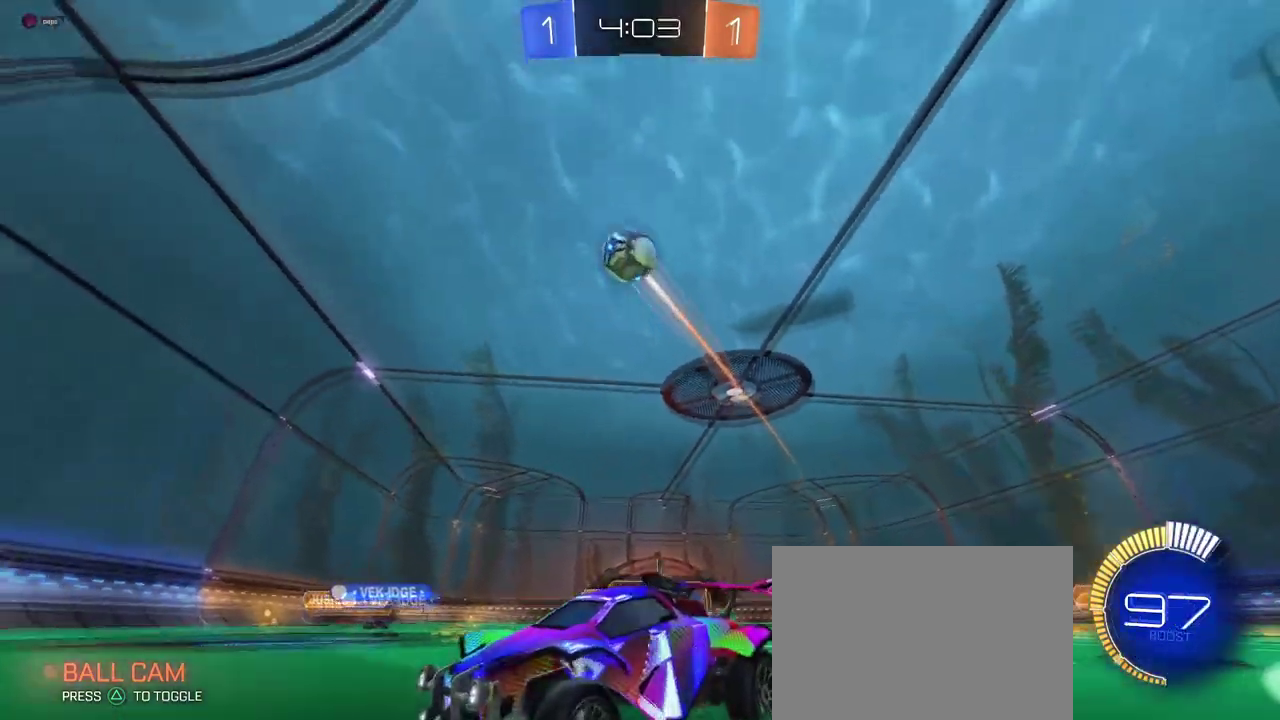
{"buttons": ["SQUARE"], "left_stick": "left", "right_stick": "center", "events": [[50, "left_stick", "center"], [251, "left_stick", "left"], [451, "SQUARE", "down"]]}
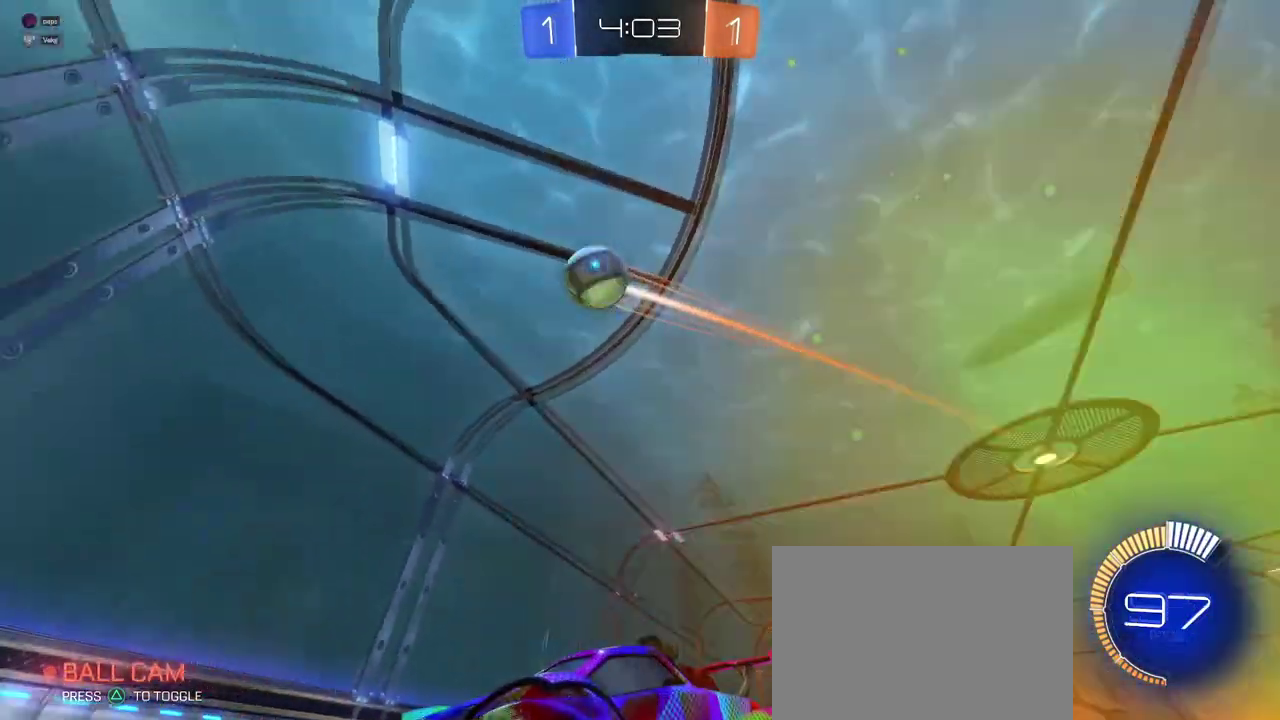
{"buttons": [], "left_stick": "left", "right_stick": "center"}
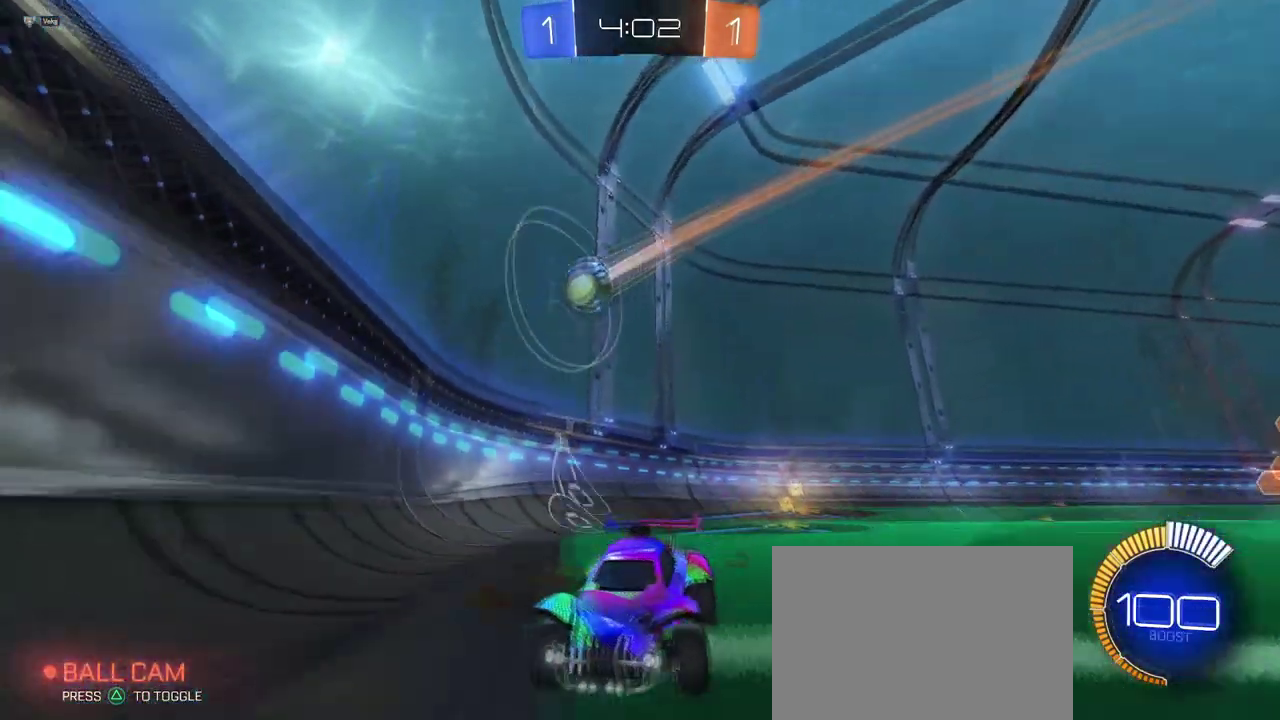
{"buttons": ["L2"], "left_stick": "right", "right_stick": "center", "events": [[34, "left_stick", "center"], [251, "L2", "down"], [417, "left_stick", "right"]]}
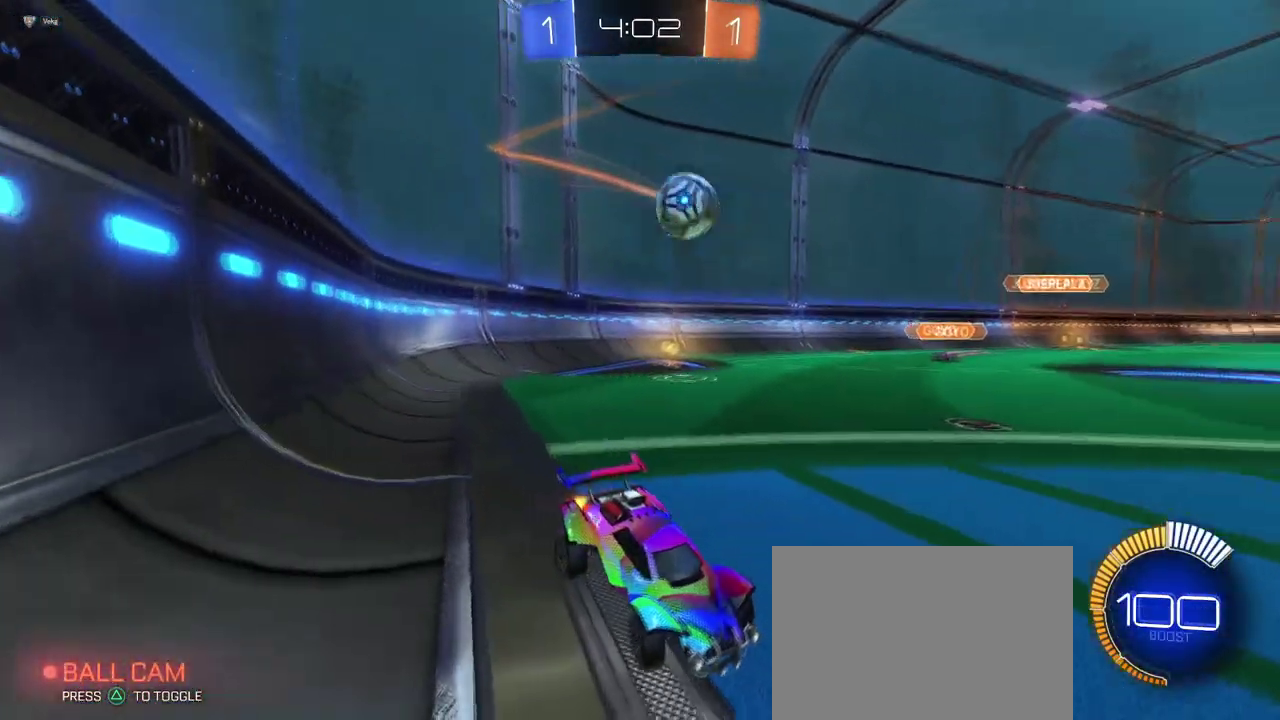
{"buttons": ["CROSS"], "left_stick": "down-left", "right_stick": "center", "events": [[50, "L2", "up"], [183, "left_stick", "center"], [317, "left_stick", "left"], [417, "CROSS", "down"], [484, "left_stick", "down-left"]]}
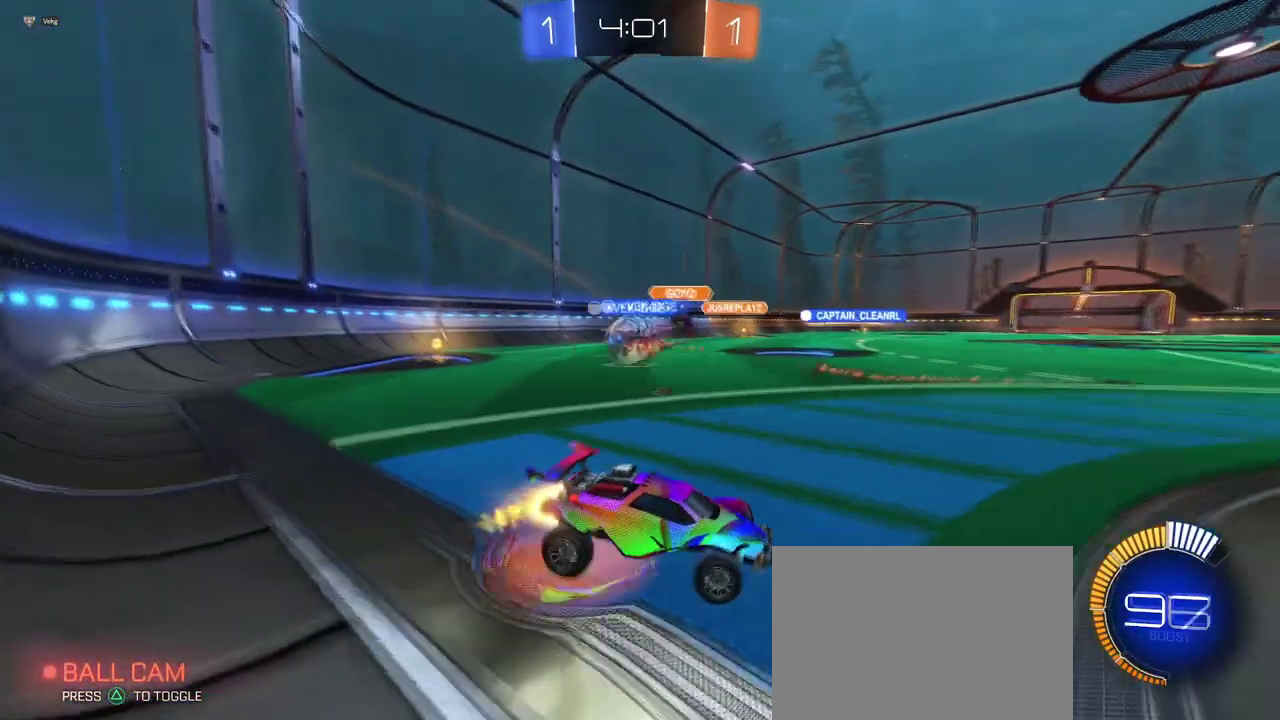
{"buttons": [], "left_stick": "down-left", "right_stick": "center", "events": [[34, "left_stick", "down"], [117, "CROSS", "up"], [134, "left_stick", "center"], [234, "left_stick", "down"], [317, "left_stick", "down-left"]]}
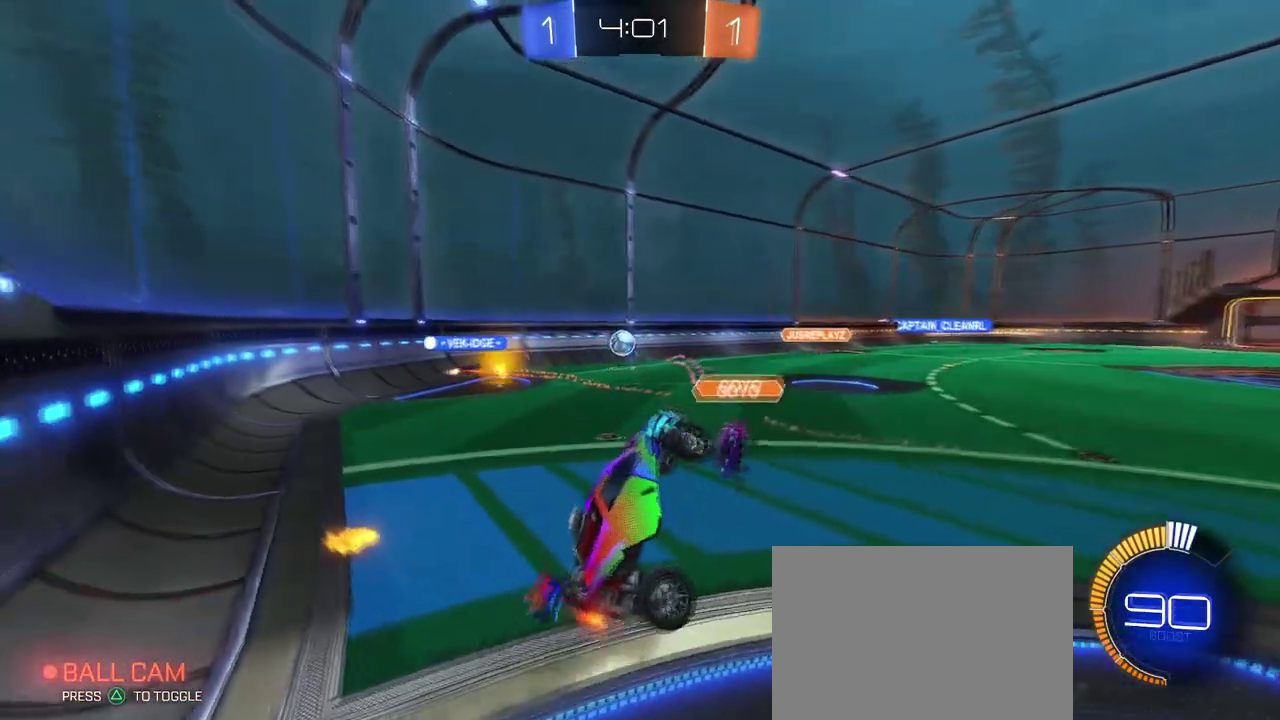
{"buttons": [], "left_stick": "up-right", "right_stick": "center", "events": [[17, "left_stick", "down"], [100, "left_stick", "center"], [133, "CROSS", "down"], [200, "SQUARE", "down"], [200, "left_stick", "right"], [217, "CROSS", "up"], [283, "left_stick", "up-right"], [500, "SQUARE", "up"]]}
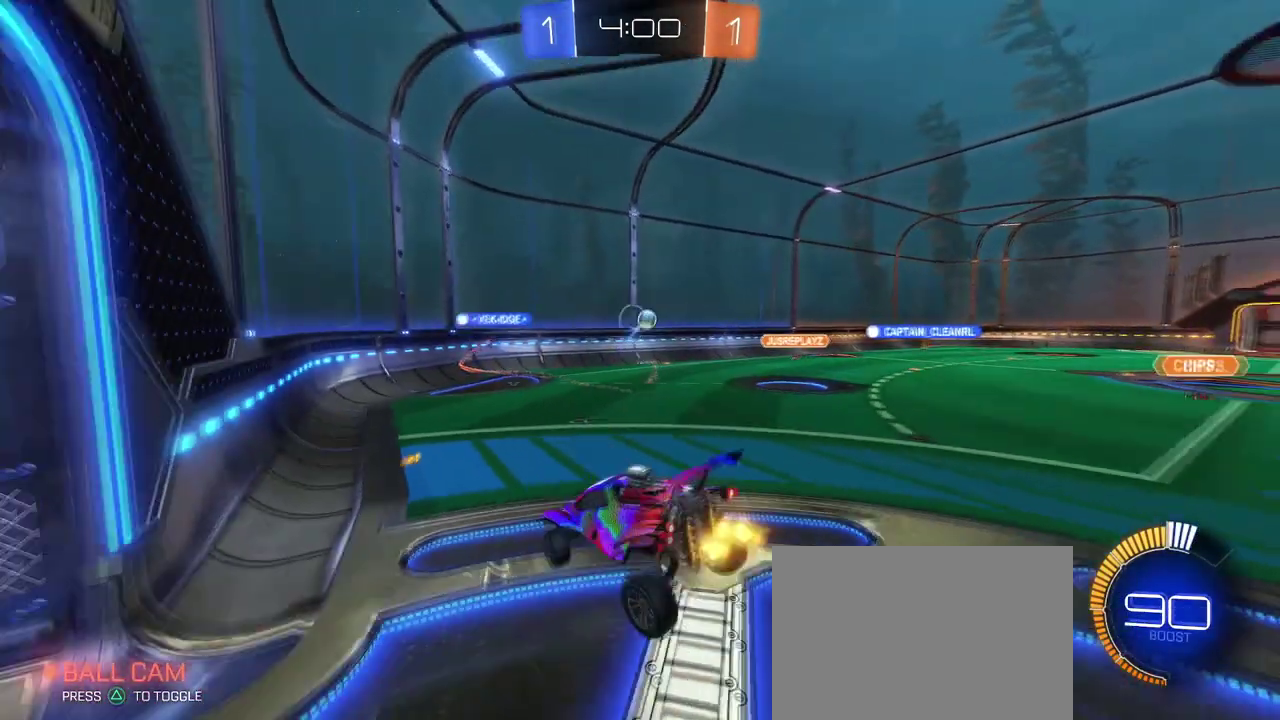
{"buttons": [], "left_stick": "down-right", "right_stick": "center", "events": [[100, "left_stick", "center"], [167, "left_stick", "right"], [217, "left_stick", "down-right"]]}
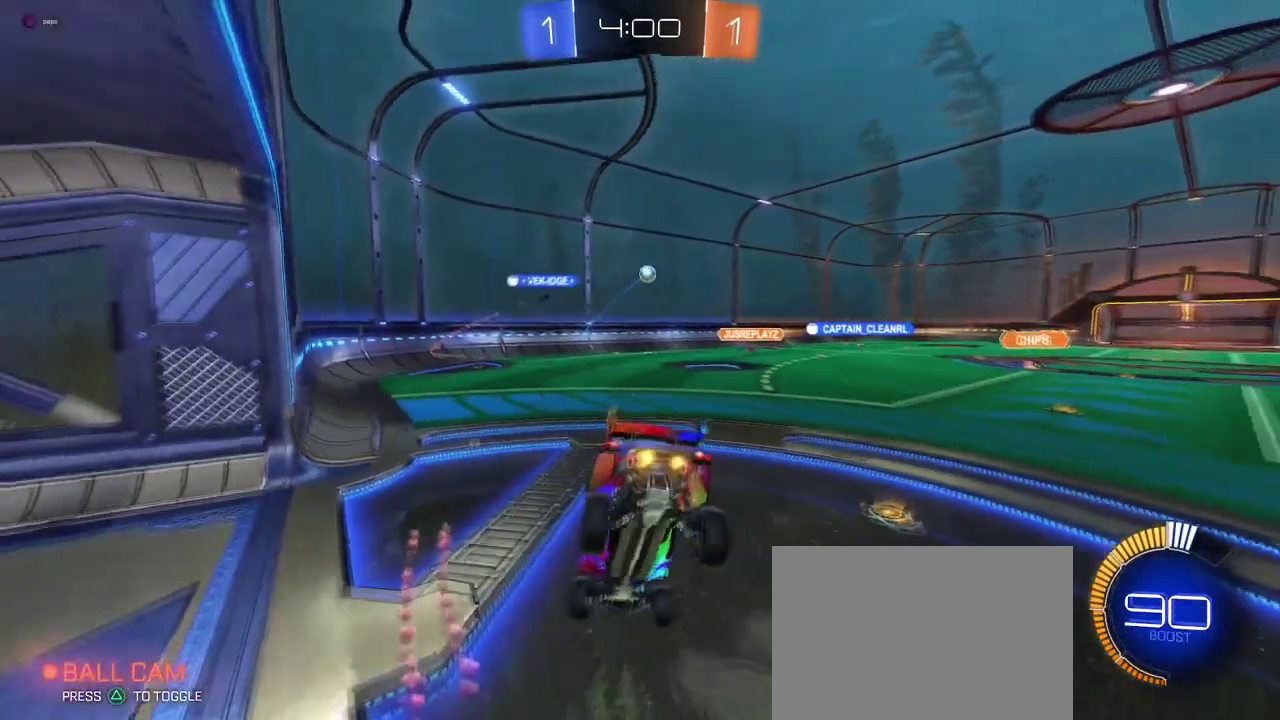
{"buttons": [], "left_stick": "center", "right_stick": "center", "events": [[200, "SQUARE", "down"], [217, "left_stick", "up-right"], [300, "SQUARE", "up"], [417, "left_stick", "center"]]}
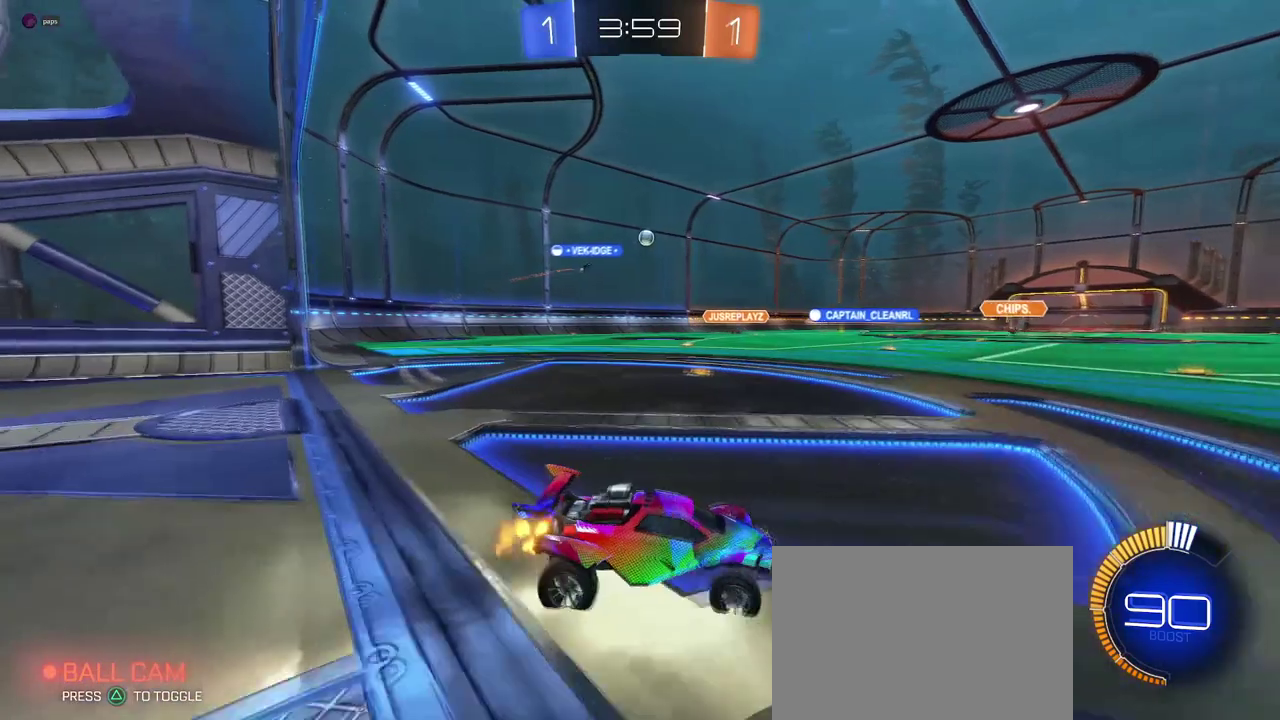
{"buttons": [], "left_stick": "left", "right_stick": "center", "events": [[50, "left_stick", "left"], [267, "SQUARE", "down"], [384, "SQUARE", "up"]]}
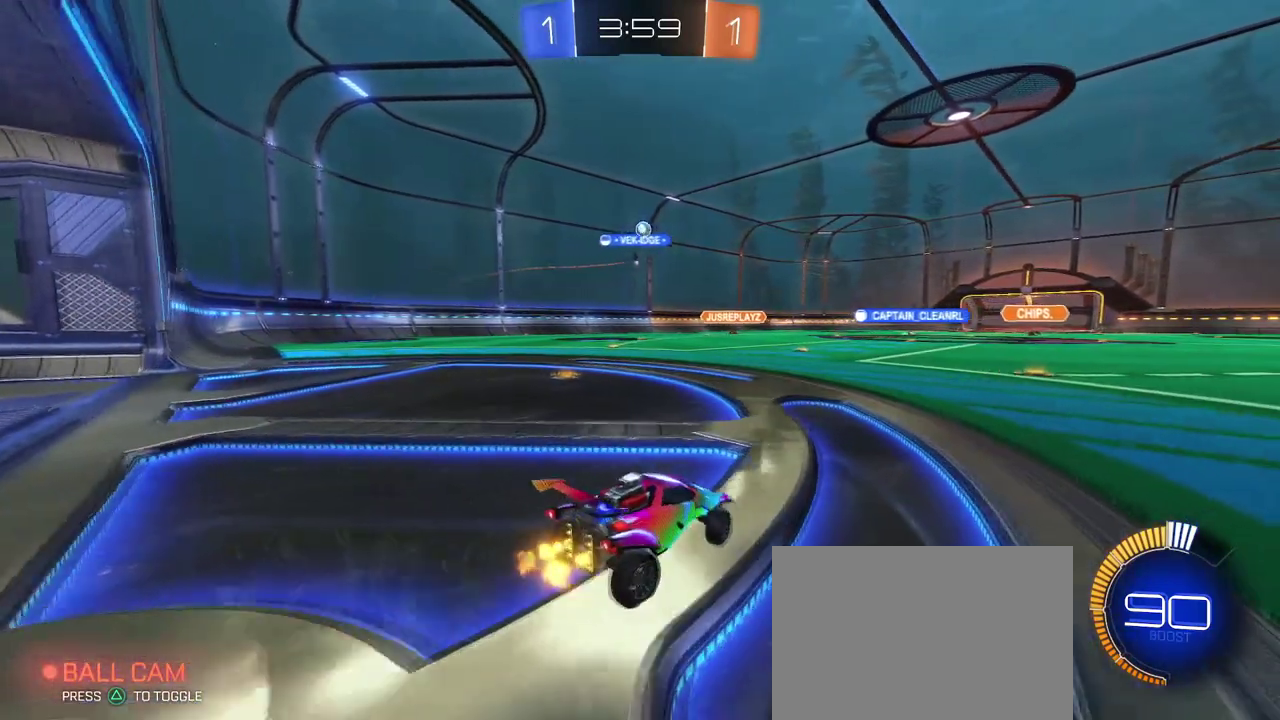
{"buttons": [], "left_stick": "center", "right_stick": "center", "events": [[400, "left_stick", "center"]]}
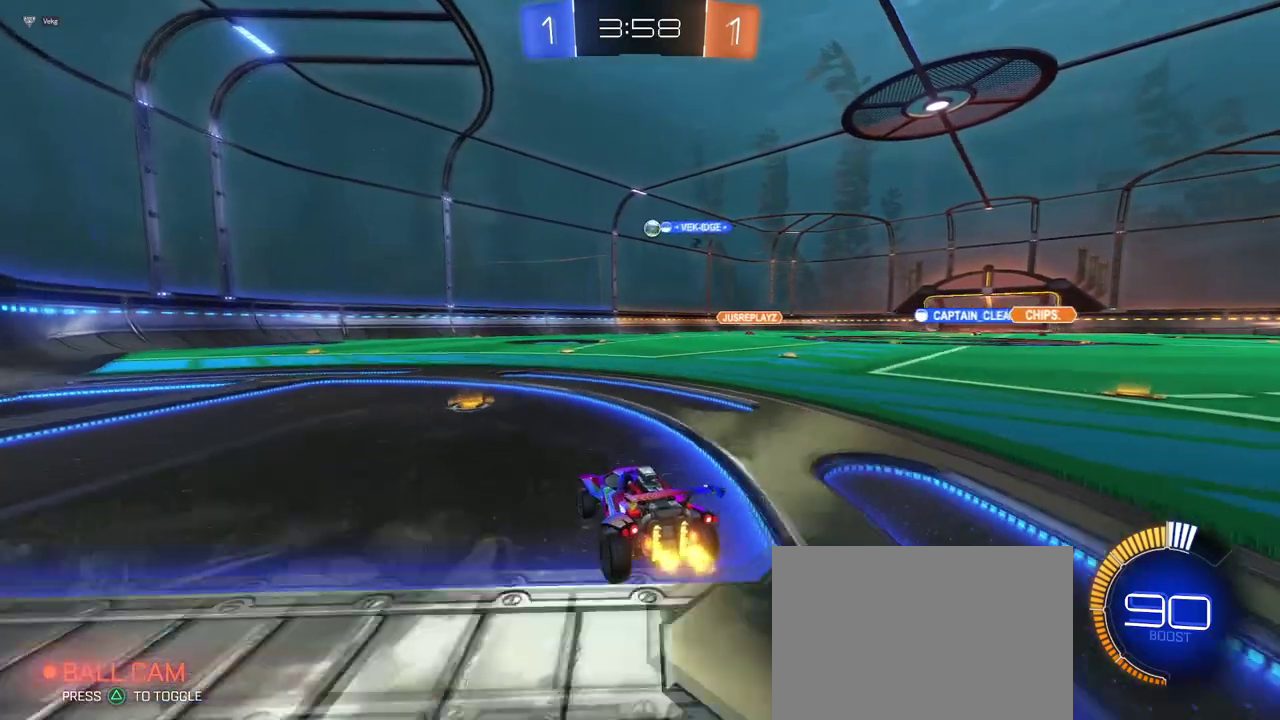
{"buttons": [], "left_stick": "center", "right_stick": "center", "events": [[201, "left_stick", "down-left"], [284, "left_stick", "center"], [334, "left_stick", "down-right"], [484, "left_stick", "center"]]}
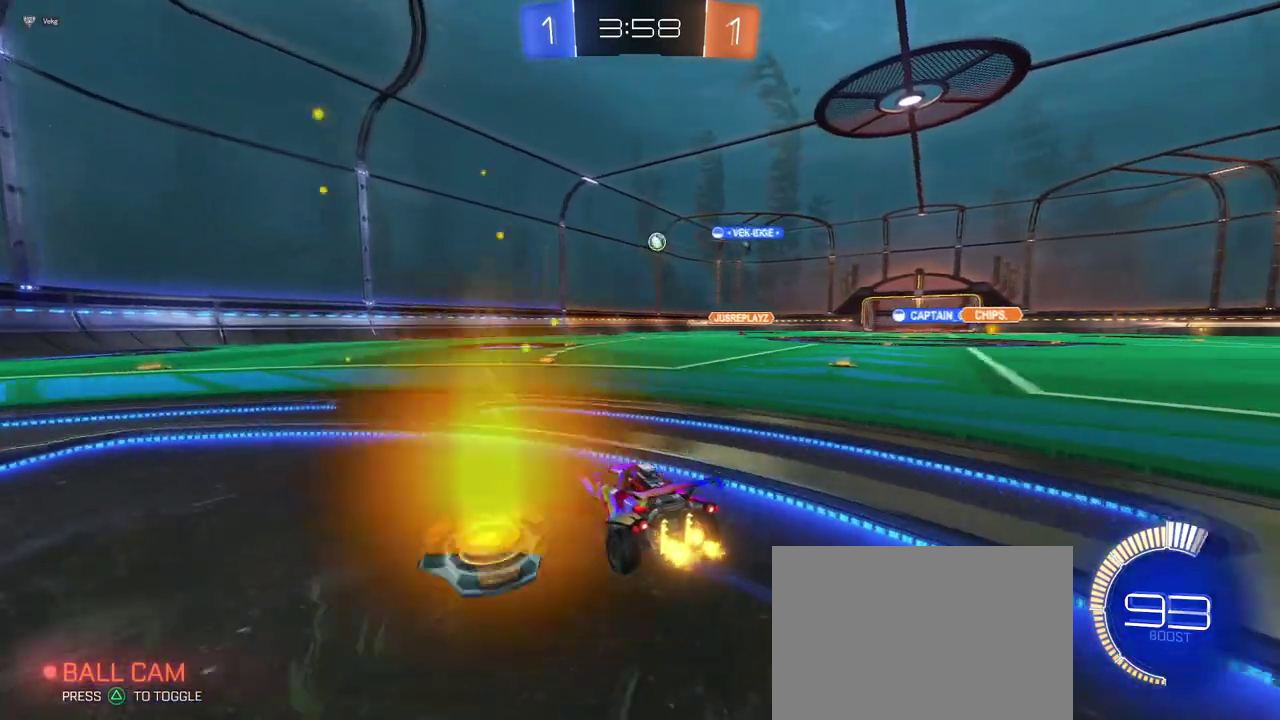
{"buttons": [], "left_stick": "center", "right_stick": "center", "events": []}
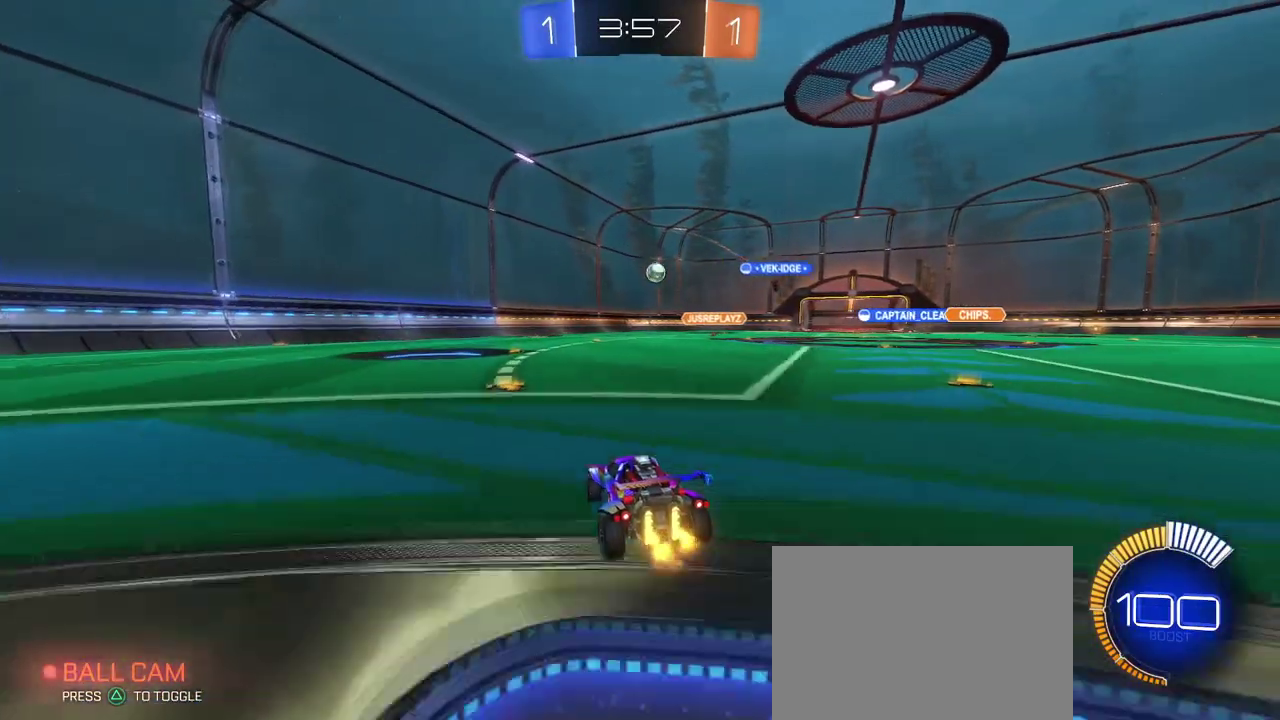
{"buttons": ["SQUARE"], "left_stick": "left", "right_stick": "center", "events": [[117, "left_stick", "left"], [201, "left_stick", "center"], [484, "left_stick", "left"], [501, "SQUARE", "down"]]}
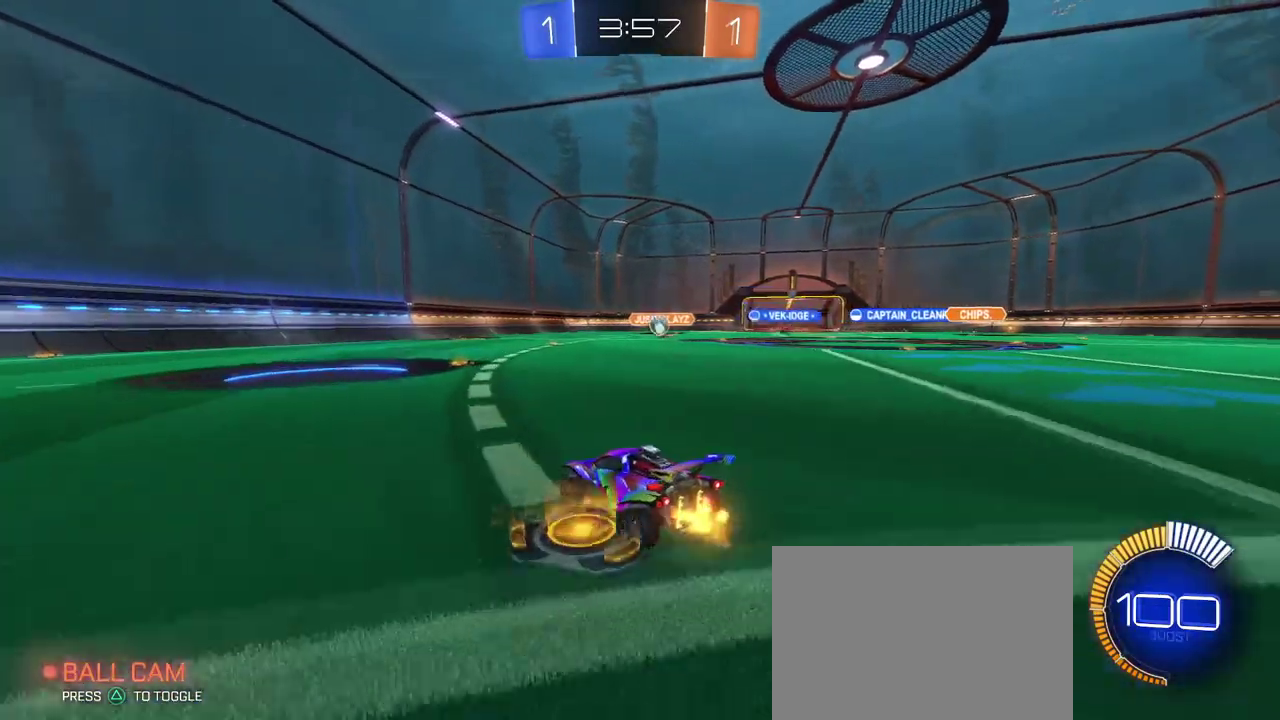
{"buttons": [], "left_stick": "center", "right_stick": "center", "events": [[150, "SQUARE", "up"], [484, "left_stick", "center"]]}
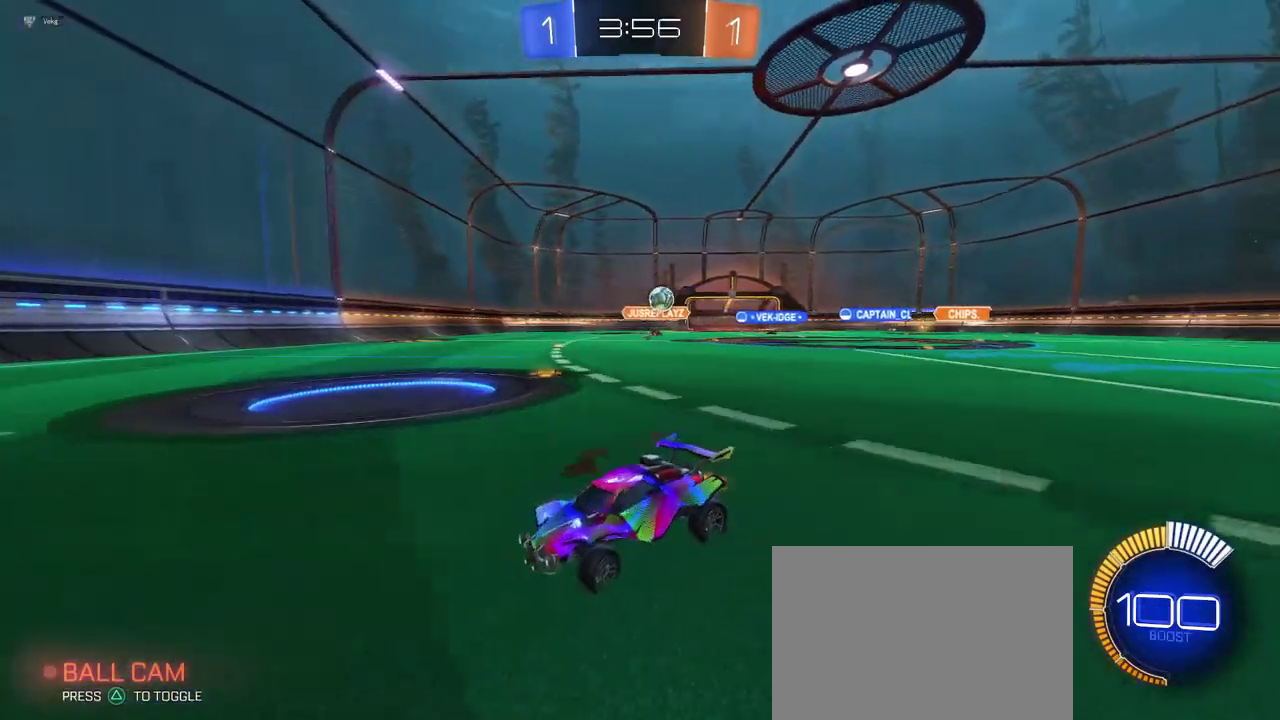
{"buttons": [], "left_stick": "center", "right_stick": "center", "events": [[251, "left_stick", "left"], [401, "left_stick", "center"]]}
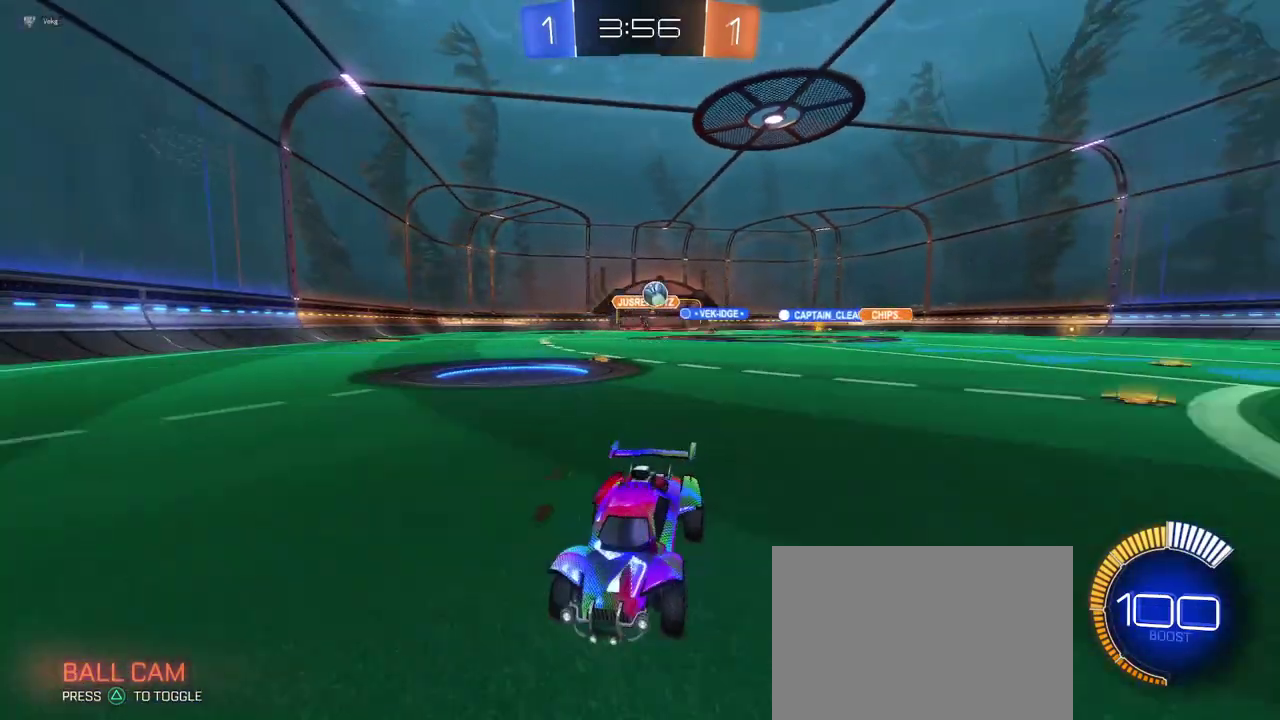
{"buttons": [], "left_stick": "left", "right_stick": "center", "events": [[67, "SQUARE", "down"], [67, "left_stick", "left"], [233, "SQUARE", "up"]]}
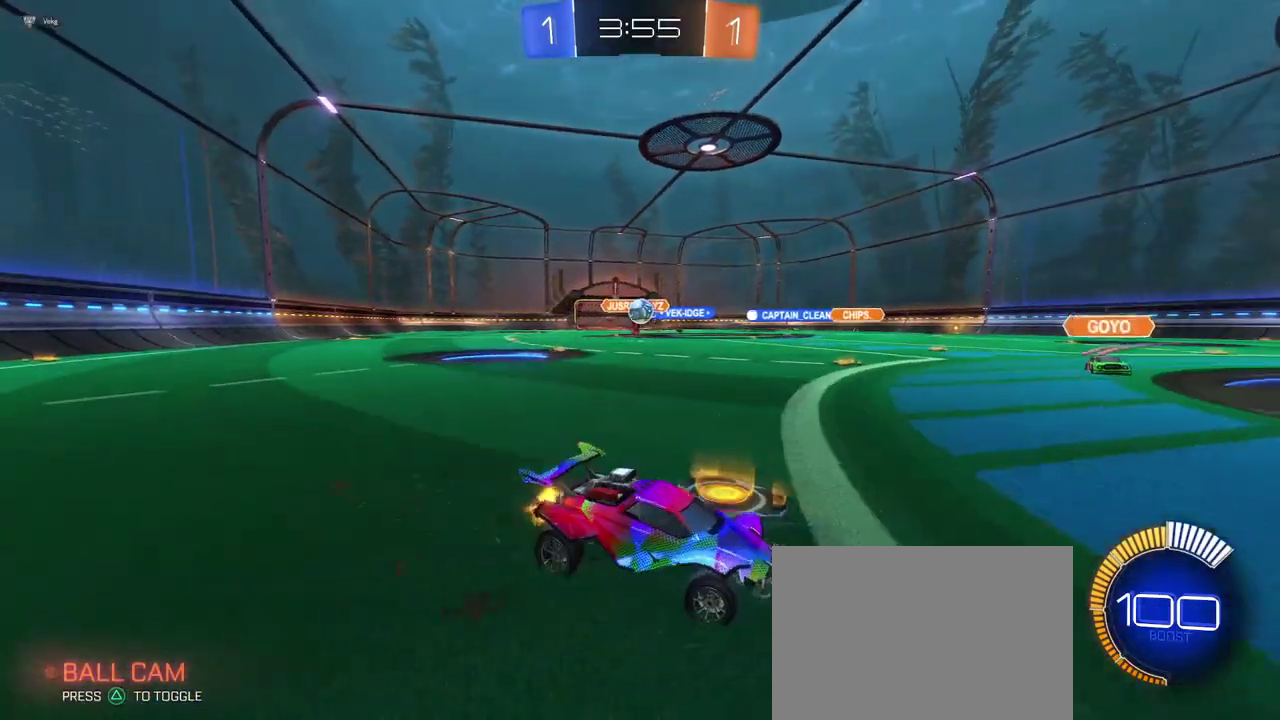
{"buttons": ["CROSS", "L2"], "left_stick": "down-right", "right_stick": "center", "events": [[301, "L2", "down"], [351, "CROSS", "down"], [367, "left_stick", "down-left"], [417, "left_stick", "down"], [501, "left_stick", "down-right"]]}
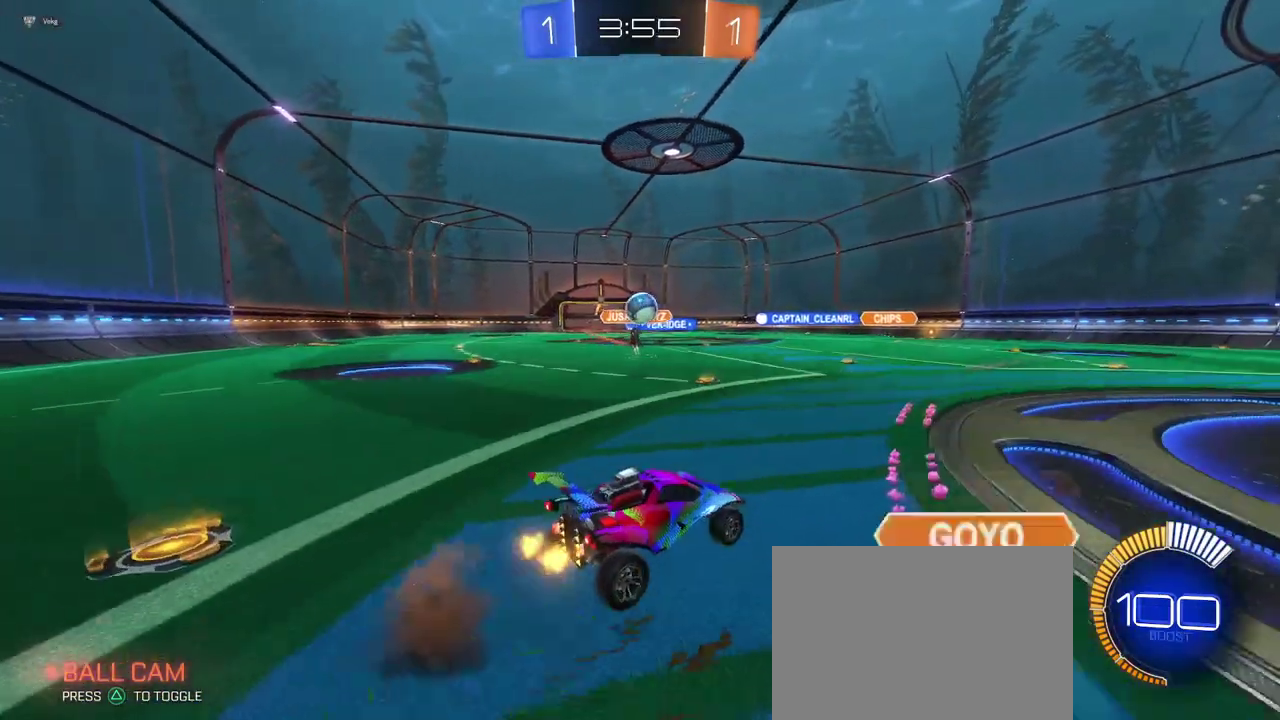
{"buttons": [], "left_stick": "down-right", "right_stick": "center", "events": [[67, "CROSS", "up"], [67, "L2", "up"], [67, "left_stick", "up-right"], [117, "left_stick", "up"], [283, "left_stick", "center"], [400, "left_stick", "down-right"]]}
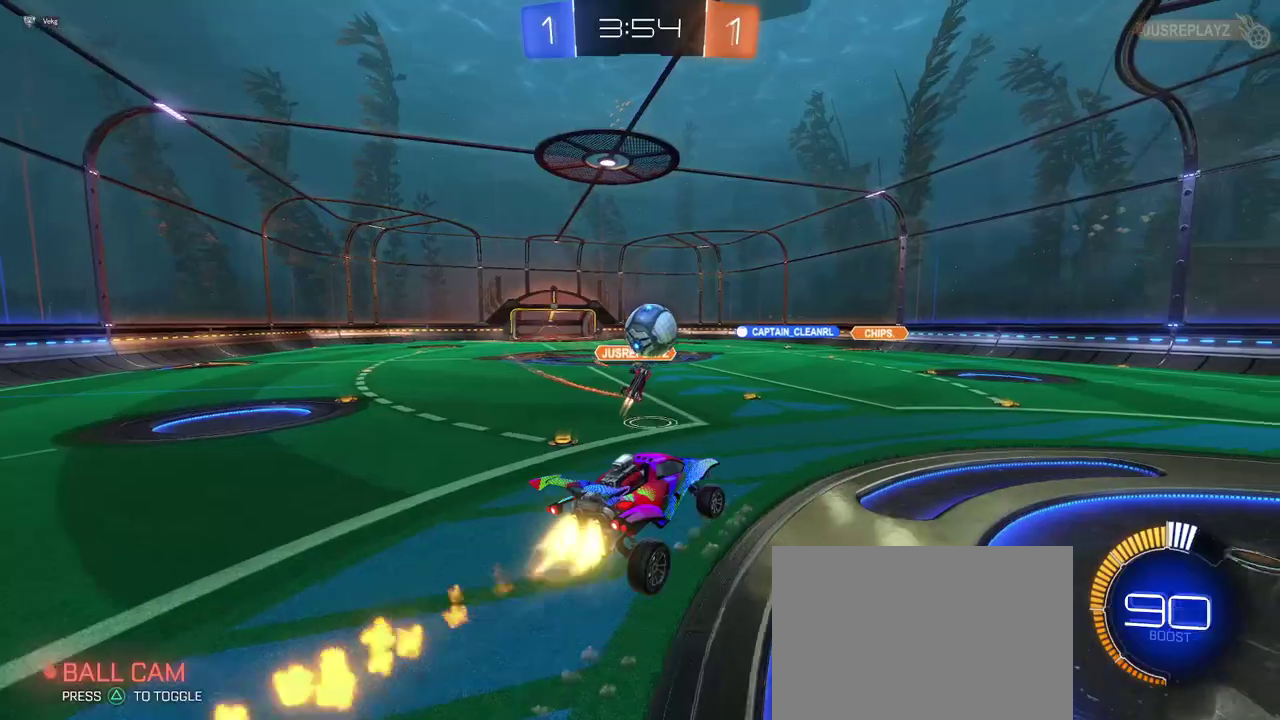
{"buttons": ["SQUARE"], "left_stick": "down-right", "right_stick": "center", "events": [[34, "left_stick", "up-right"], [100, "left_stick", "center"], [151, "left_stick", "down"], [234, "left_stick", "down-right"], [301, "left_stick", "up-right"], [367, "CROSS", "down"], [467, "left_stick", "down-right"], [501, "CROSS", "up"], [501, "SQUARE", "down"]]}
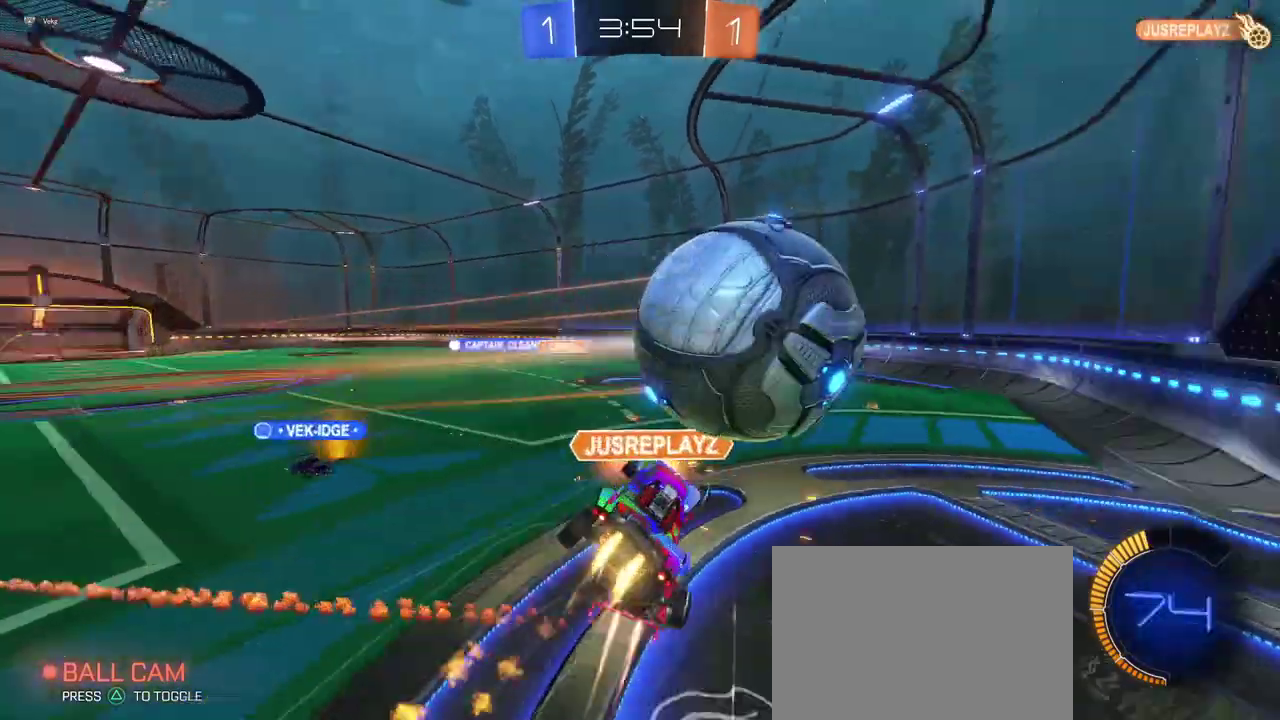
{"buttons": ["SQUARE"], "left_stick": "down-right", "right_stick": "center", "events": [[133, "left_stick", "down"], [367, "left_stick", "down-right"]]}
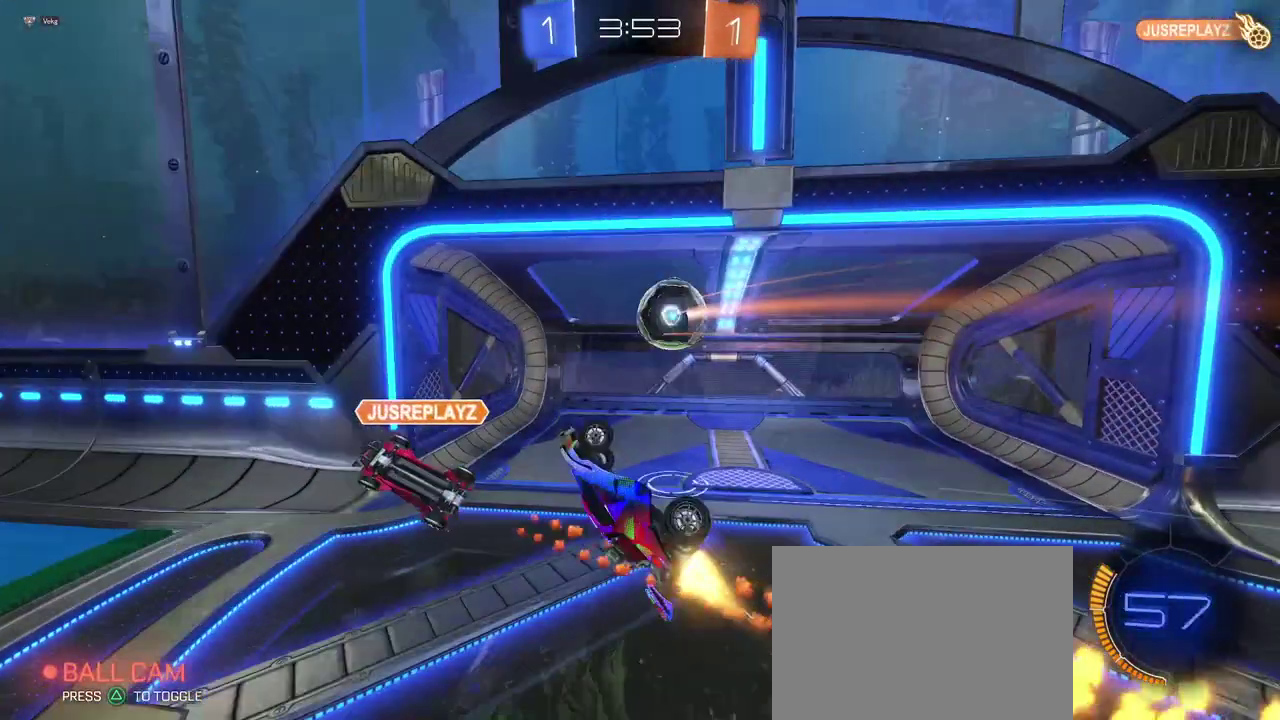
{"buttons": [], "left_stick": "right", "right_stick": "center", "events": [[67, "SQUARE", "up"], [117, "TRIANGLE", "down"], [117, "left_stick", "center"], [301, "TRIANGLE", "up"], [417, "left_stick", "right"]]}
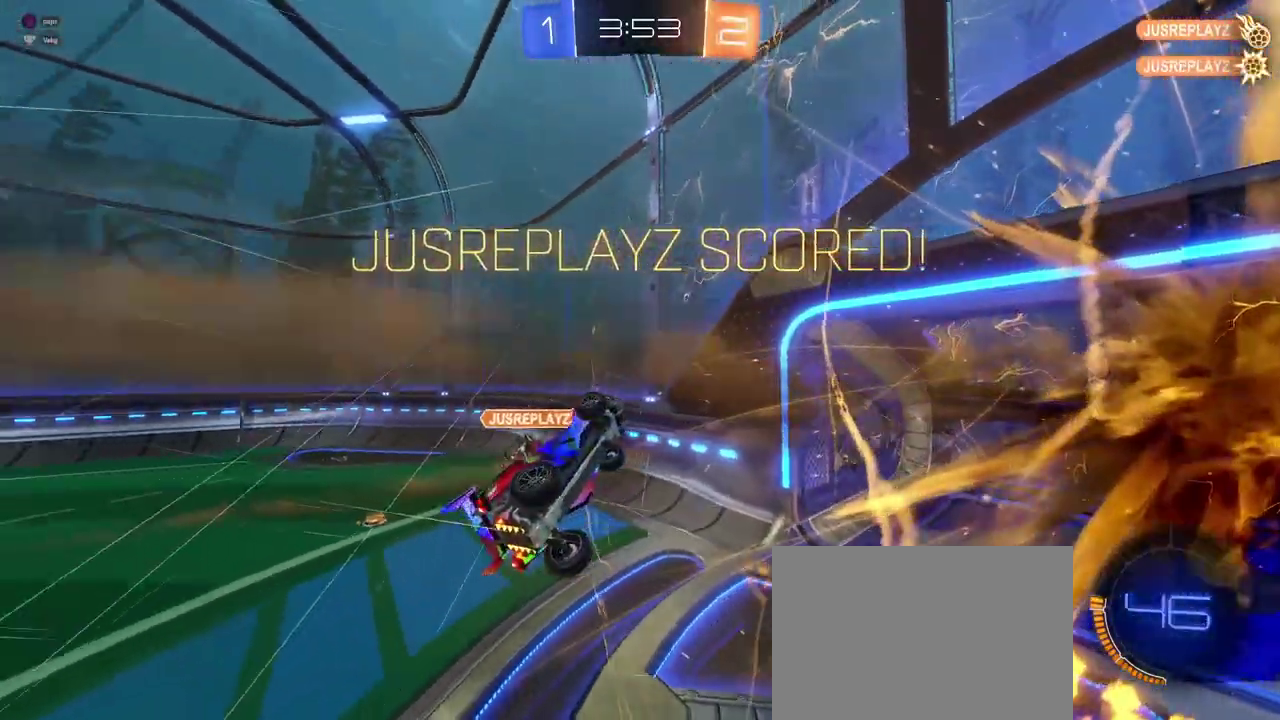
{"buttons": [], "left_stick": "up", "right_stick": "center", "events": [[300, "left_stick", "up-right"], [484, "left_stick", "up"]]}